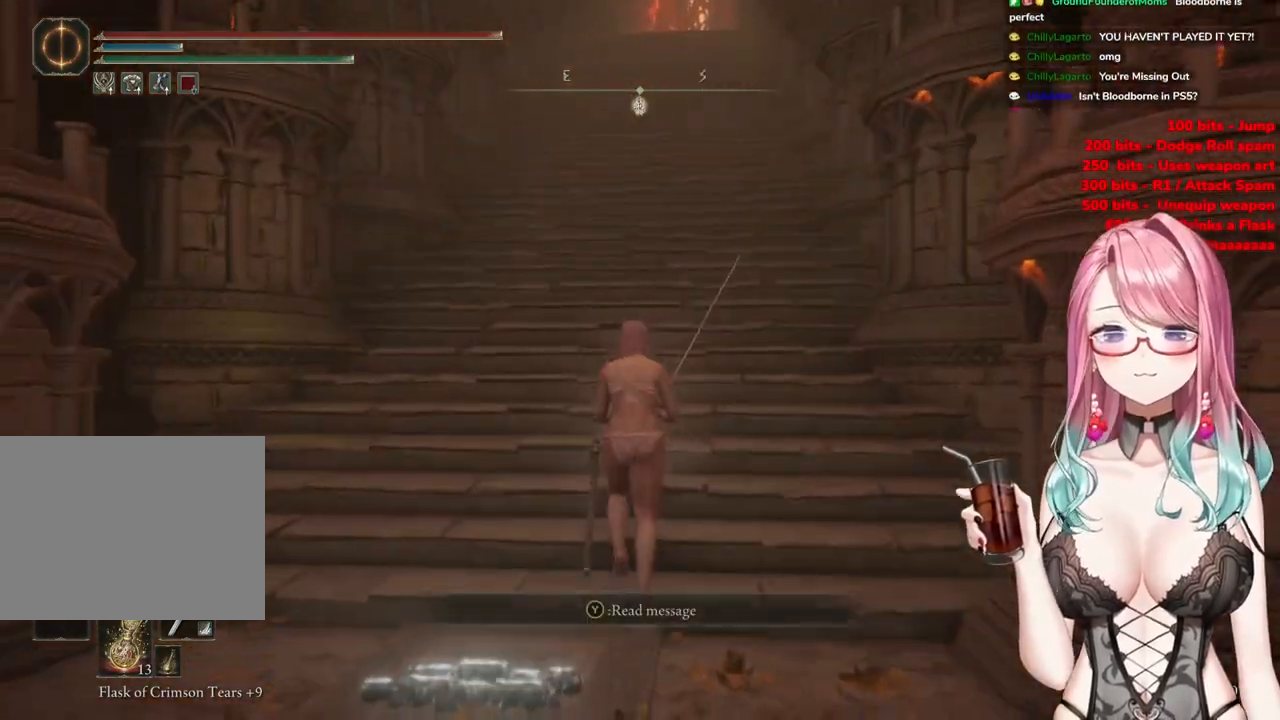
Gameplay with a controller (PlayStation layout); each line is a JSON object with the inputs held at the frame after it. "events" lists button and stick changes between this image and that frame as [ms after this image, input, new state], when the widget could be followed in between.
{"buttons": [], "left_stick": "up", "right_stick": "center", "events": []}
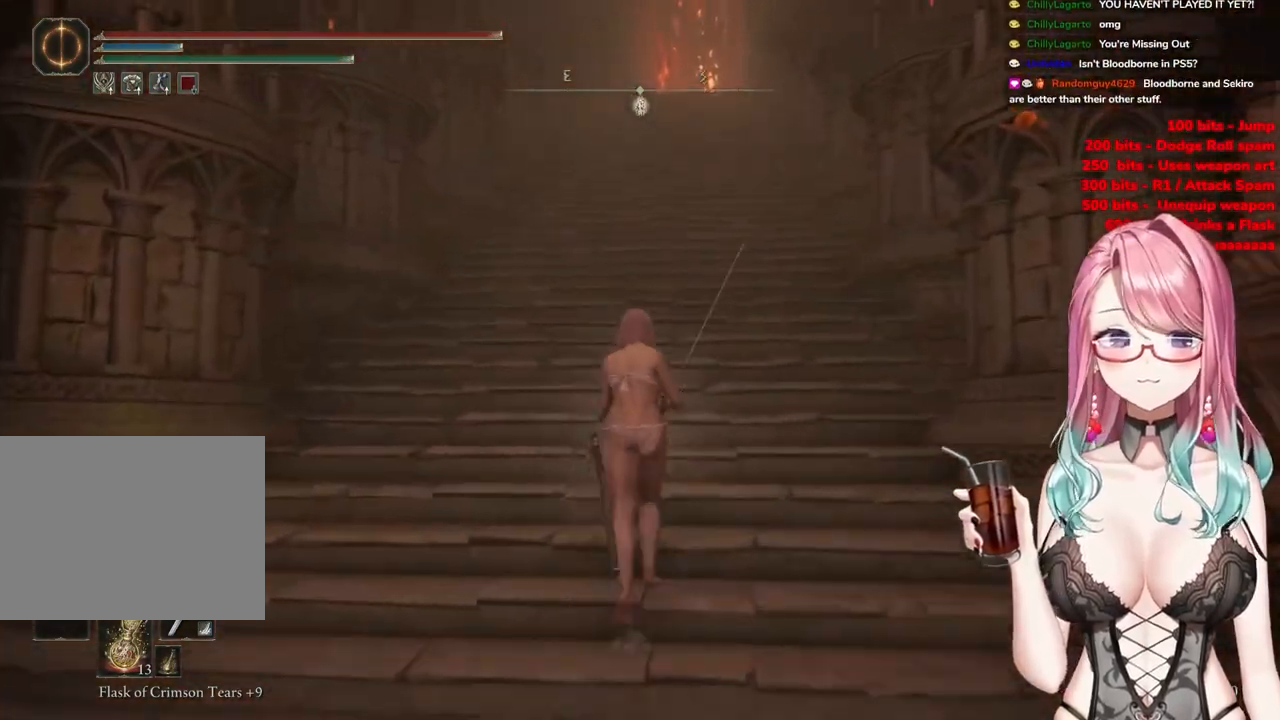
{"buttons": [], "left_stick": "up", "right_stick": "center", "events": []}
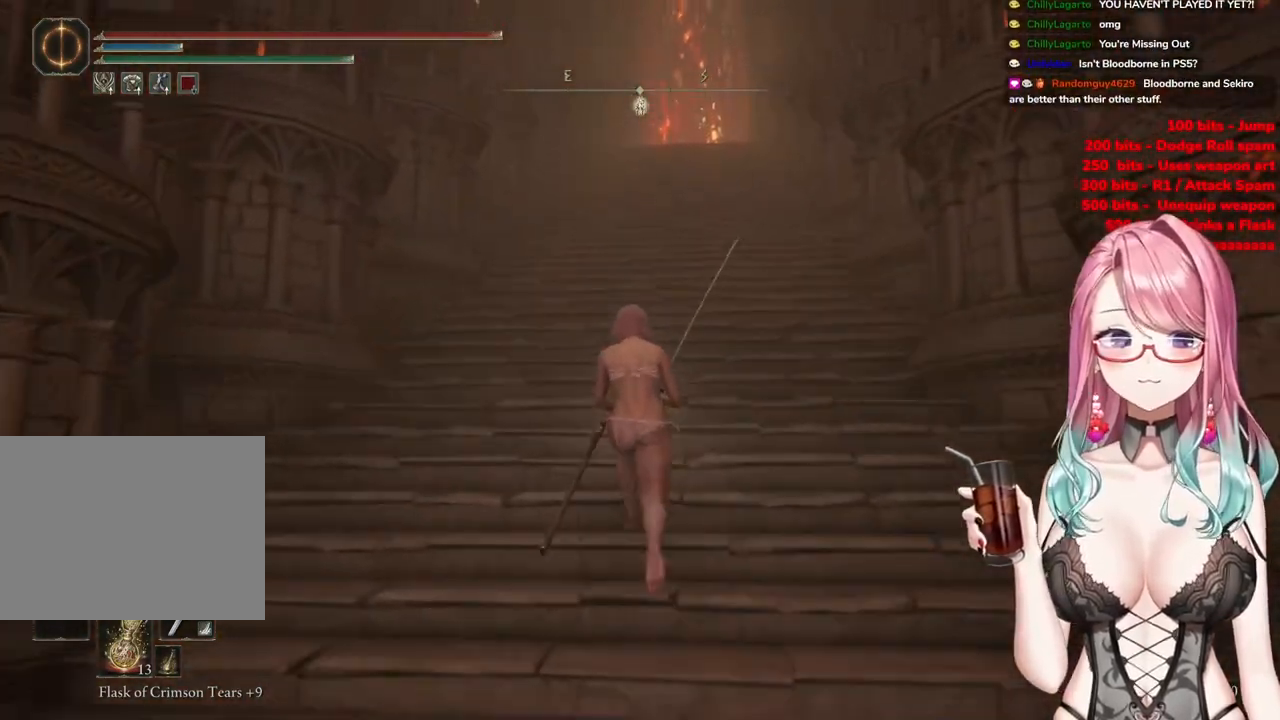
{"buttons": [], "left_stick": "up", "right_stick": "center", "events": []}
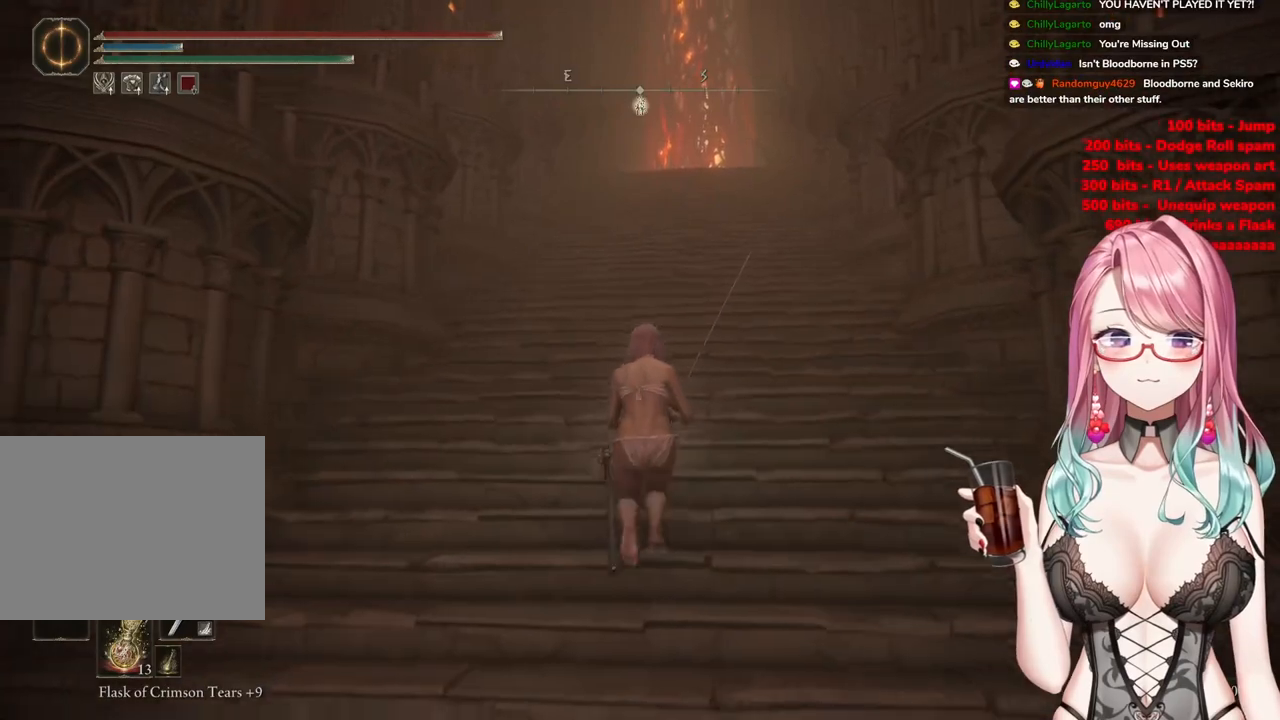
{"buttons": [], "left_stick": "up", "right_stick": "center", "events": []}
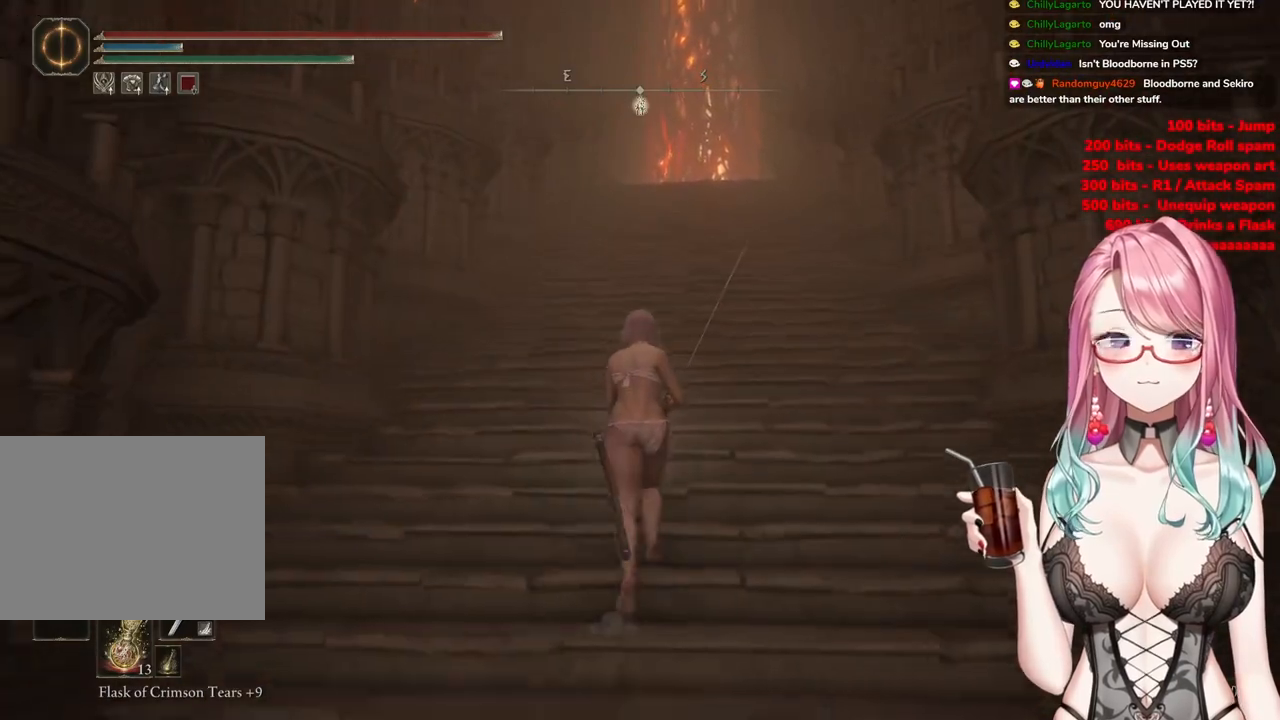
{"buttons": ["CIRCLE"], "left_stick": "up", "right_stick": "center", "events": [[117, "CIRCLE", "down"]]}
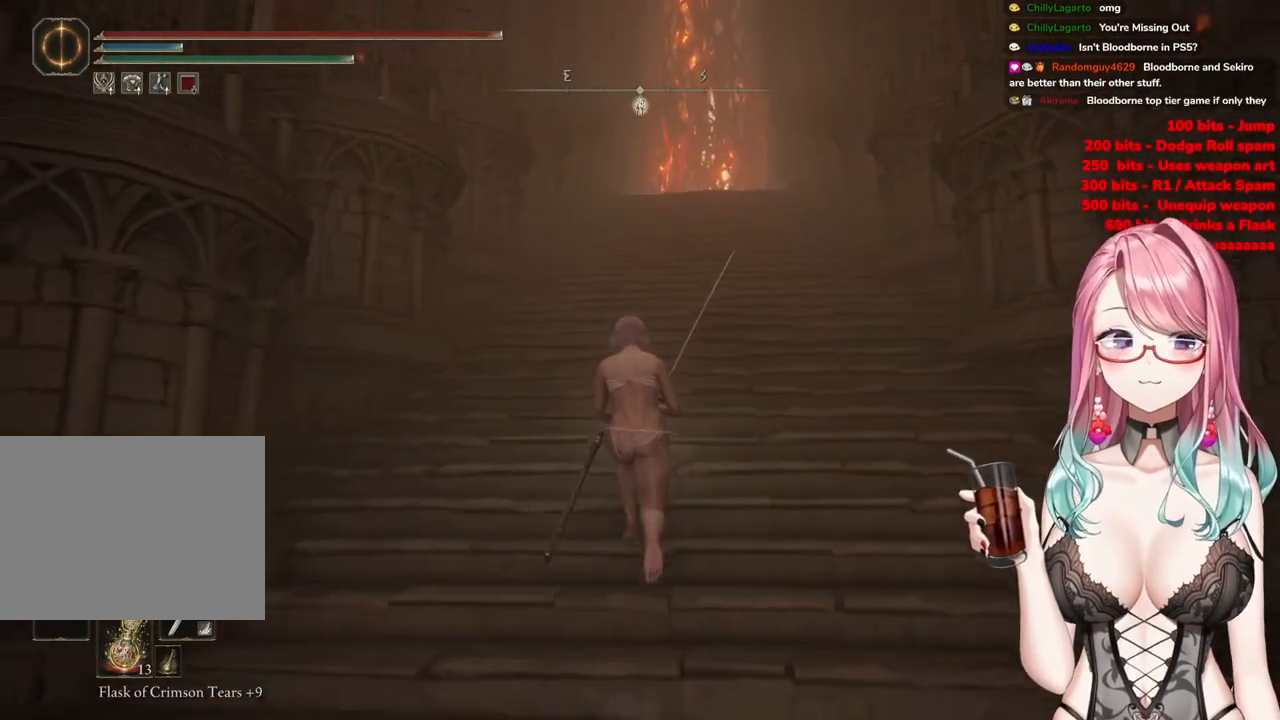
{"buttons": ["CIRCLE"], "left_stick": "up", "right_stick": "center", "events": []}
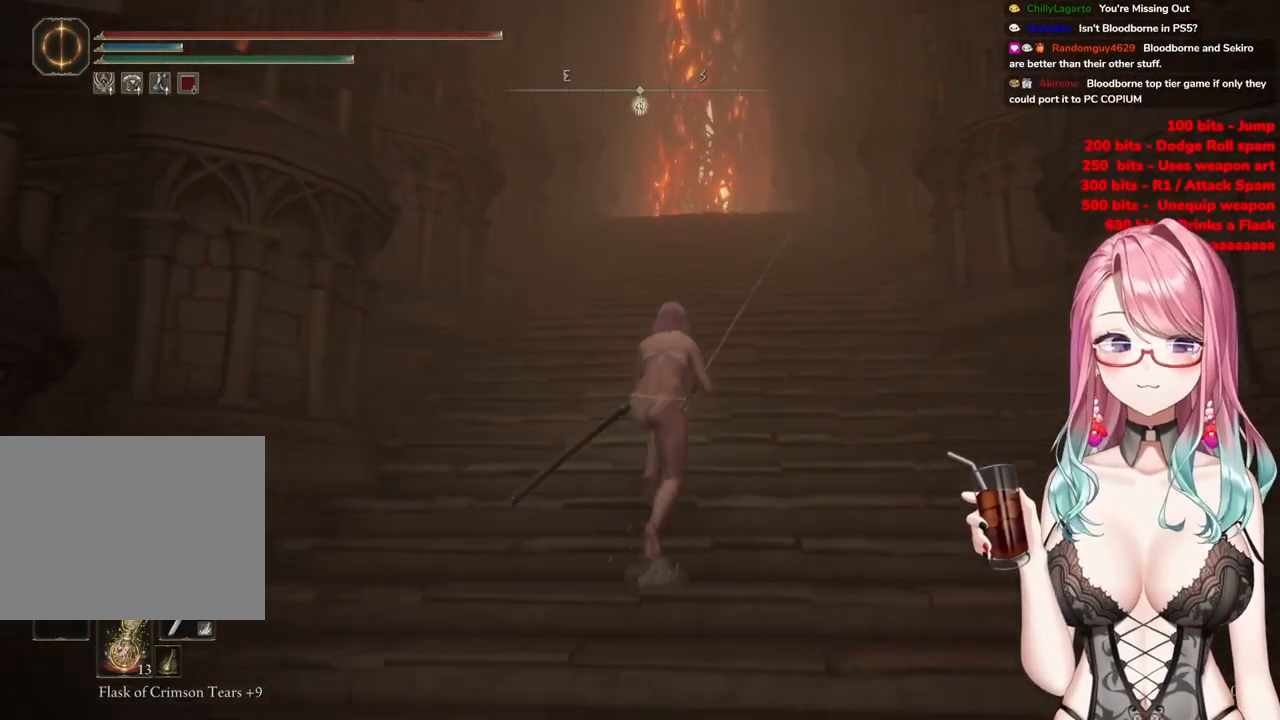
{"buttons": ["CIRCLE"], "left_stick": "up", "right_stick": "center", "events": []}
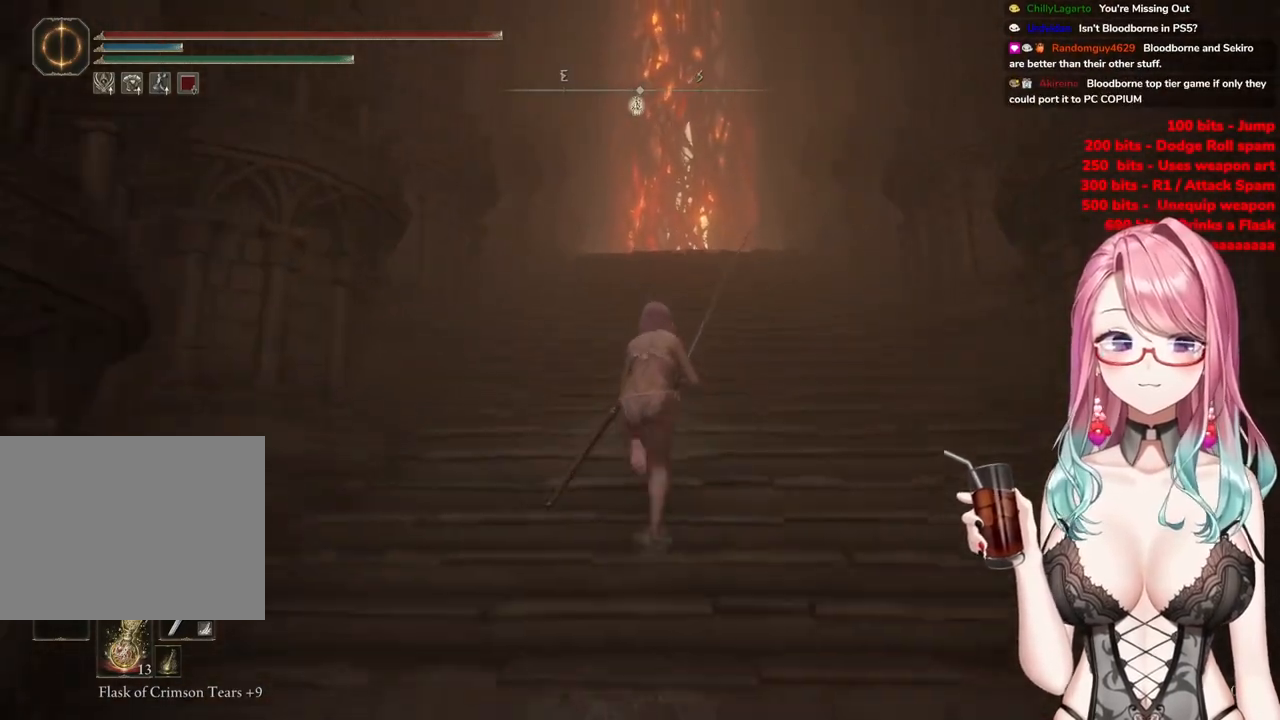
{"buttons": ["CIRCLE"], "left_stick": "up", "right_stick": "center", "events": []}
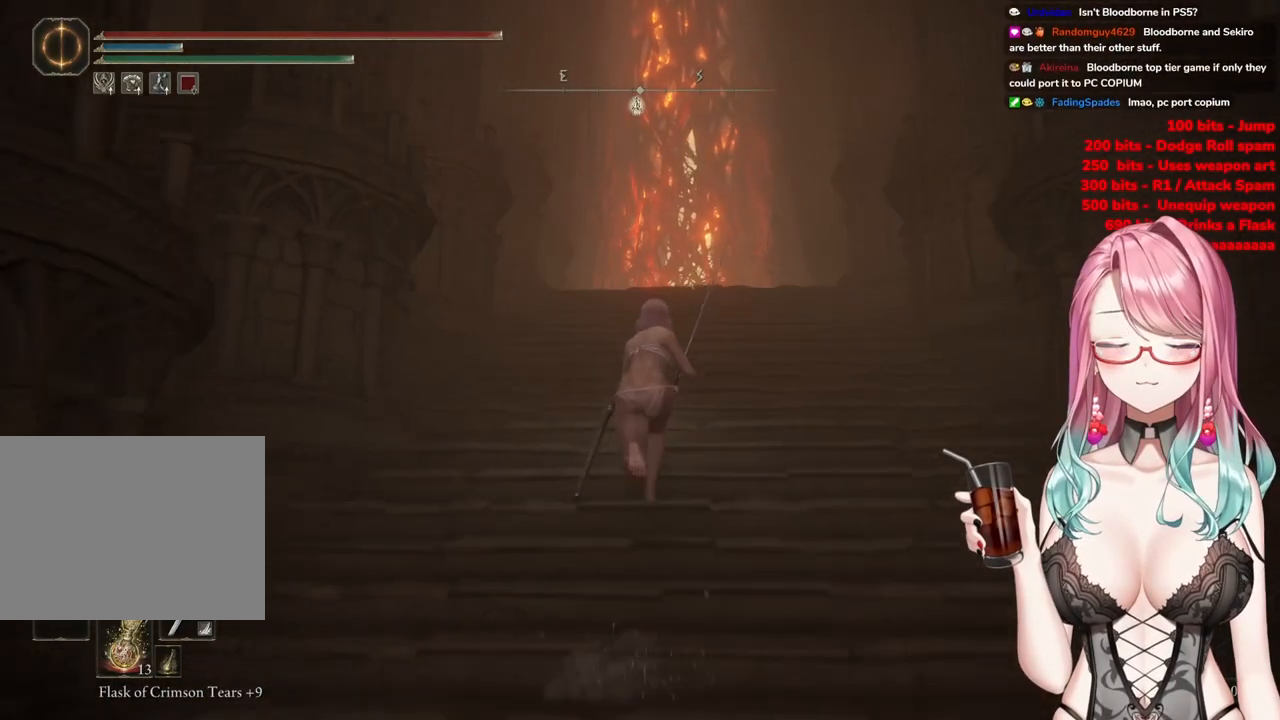
{"buttons": ["CIRCLE"], "left_stick": "up", "right_stick": "center", "events": []}
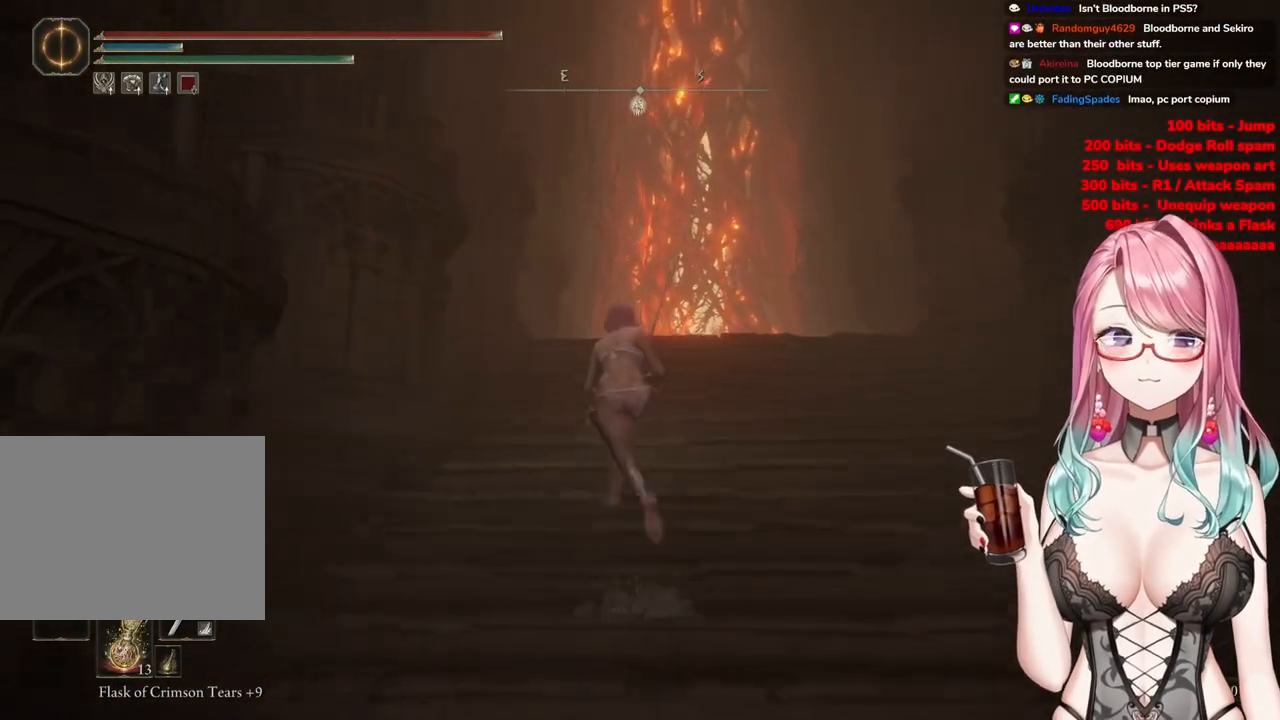
{"buttons": ["CIRCLE"], "left_stick": "up", "right_stick": "center", "events": []}
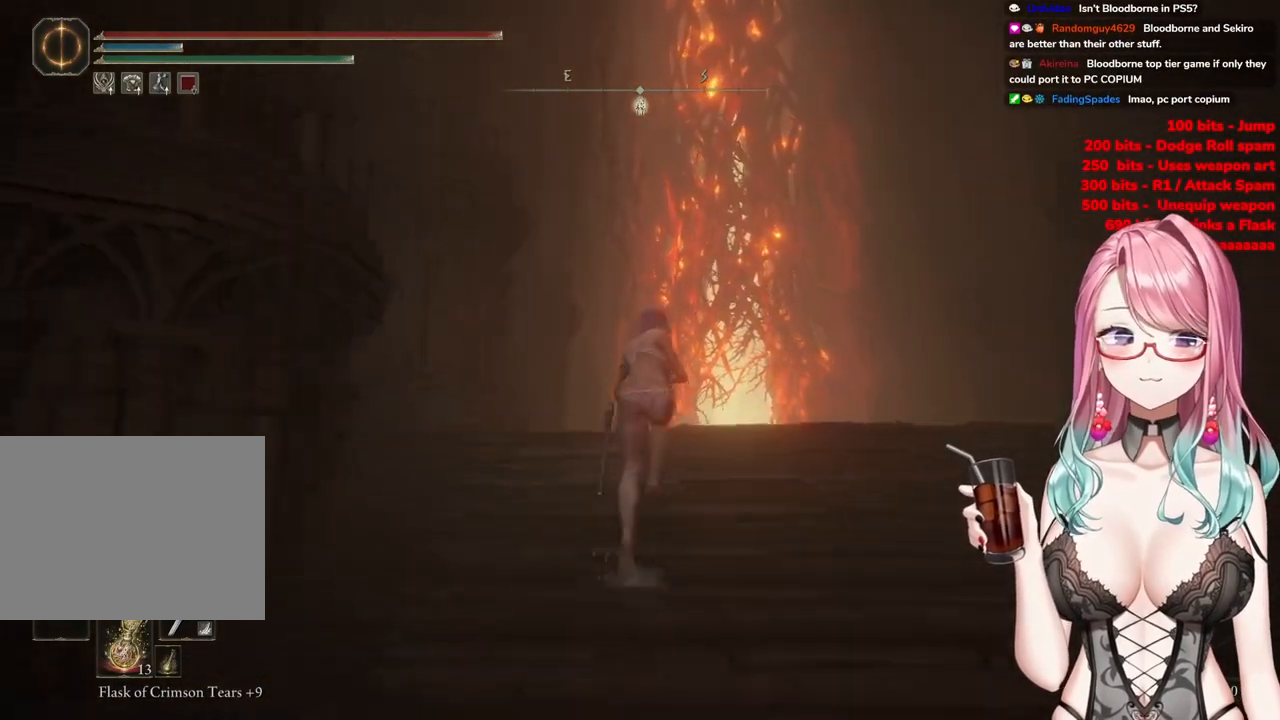
{"buttons": ["CIRCLE"], "left_stick": "up", "right_stick": "center", "events": []}
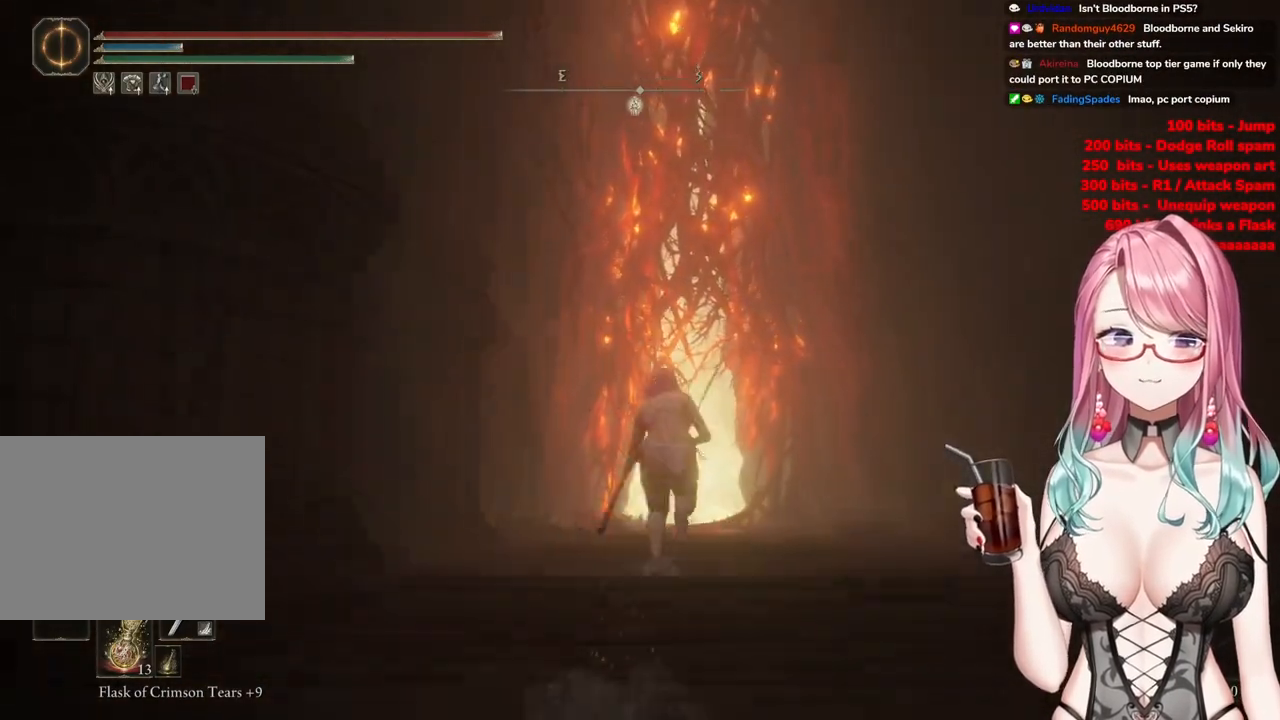
{"buttons": ["CIRCLE"], "left_stick": "up", "right_stick": "center", "events": []}
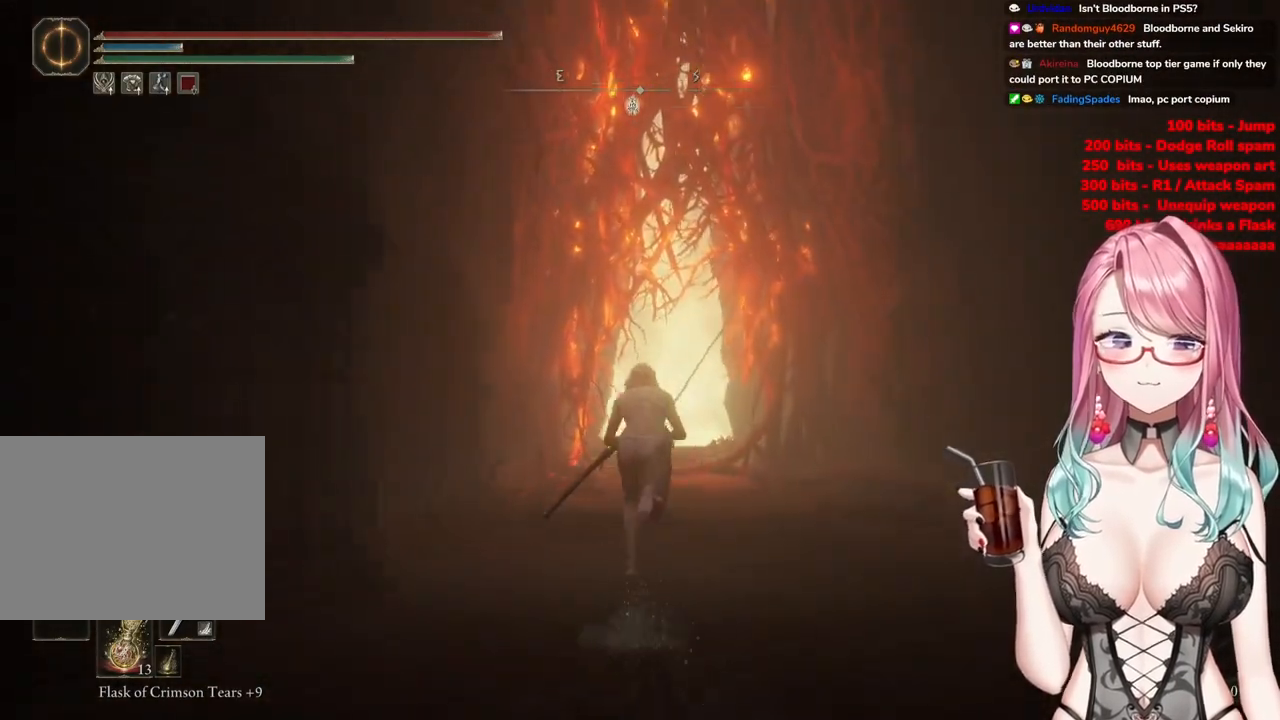
{"buttons": ["CIRCLE"], "left_stick": "up", "right_stick": "center", "events": [[100, "CIRCLE", "up"], [217, "CIRCLE", "down"]]}
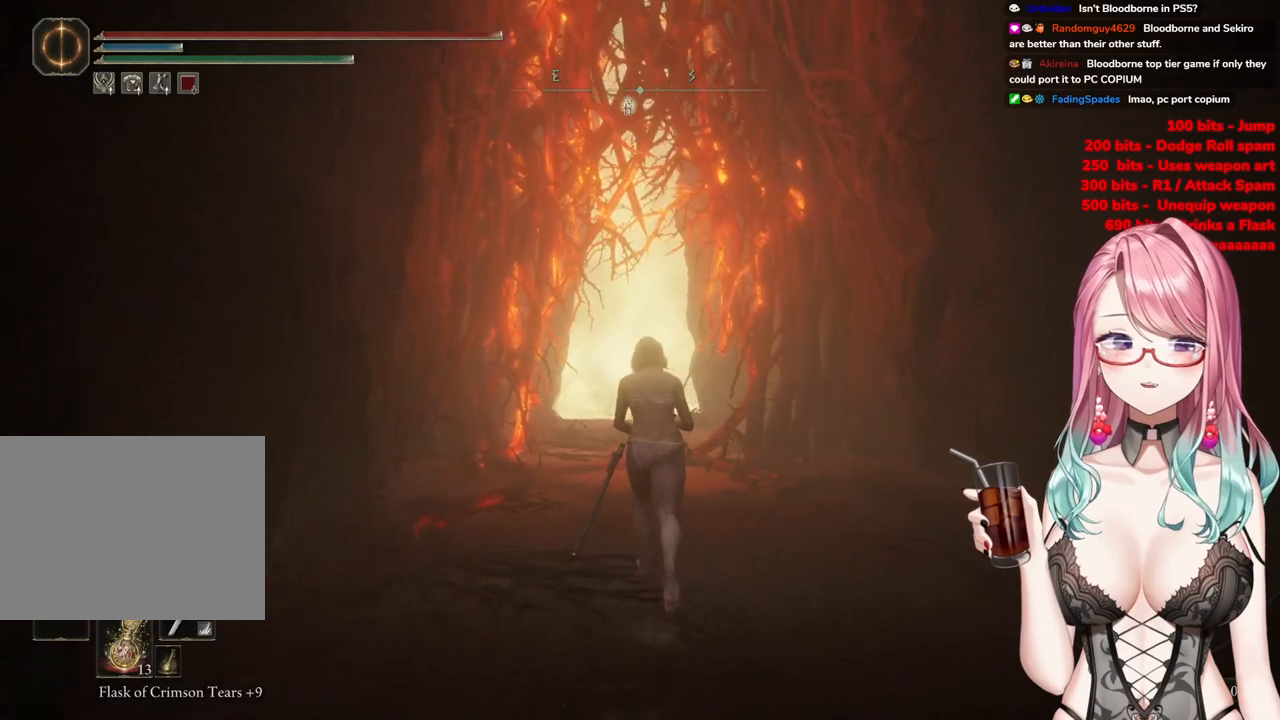
{"buttons": ["CIRCLE"], "left_stick": "up", "right_stick": "center", "events": []}
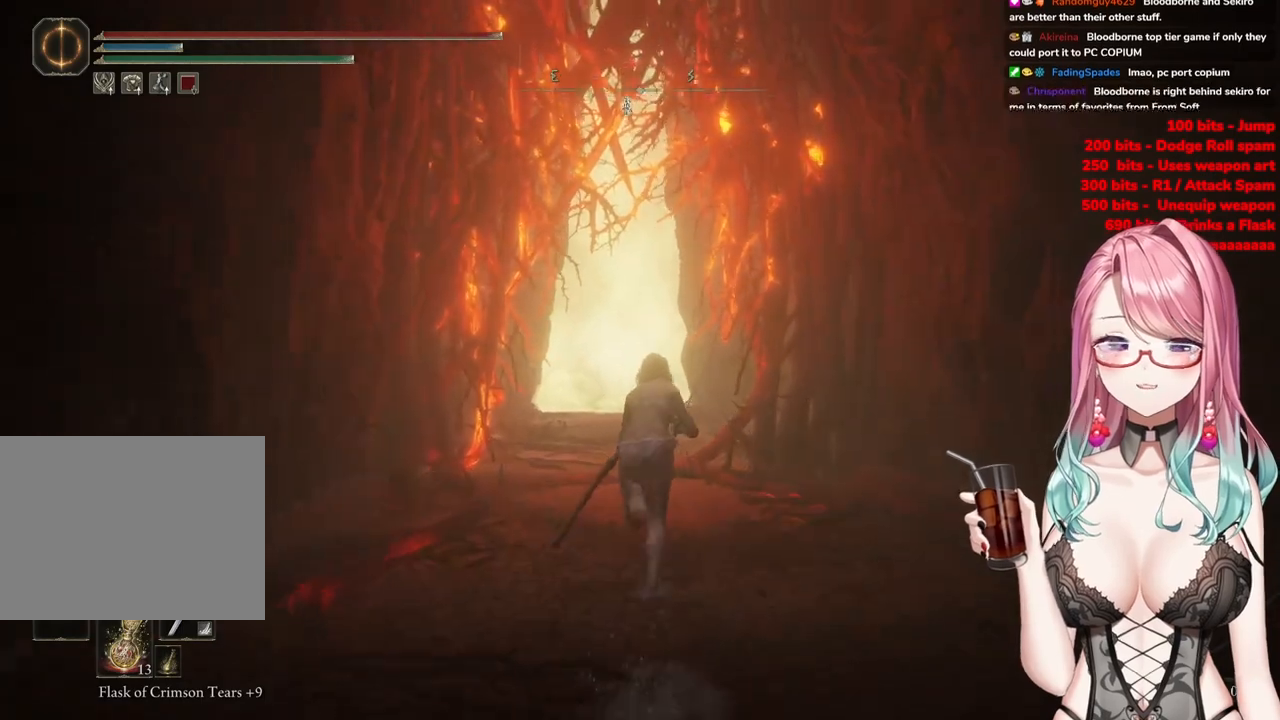
{"buttons": ["CIRCLE"], "left_stick": "up", "right_stick": "center", "events": []}
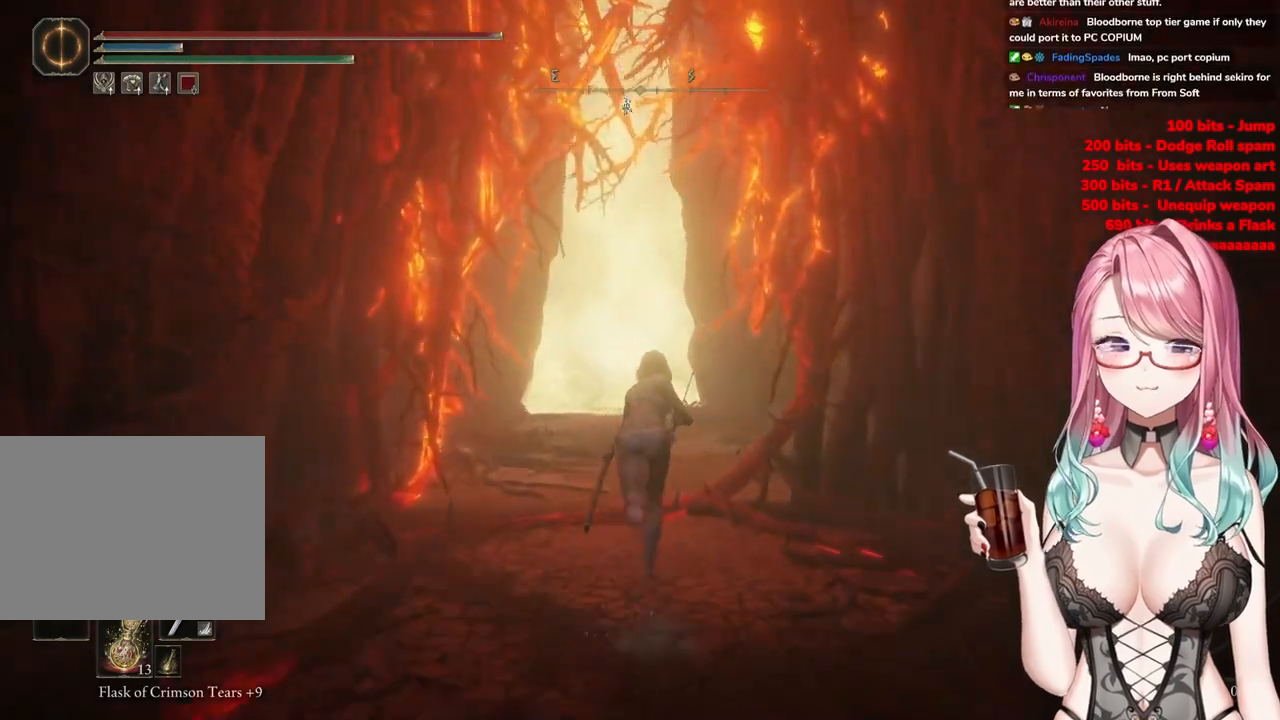
{"buttons": ["CIRCLE"], "left_stick": "up", "right_stick": "center", "events": []}
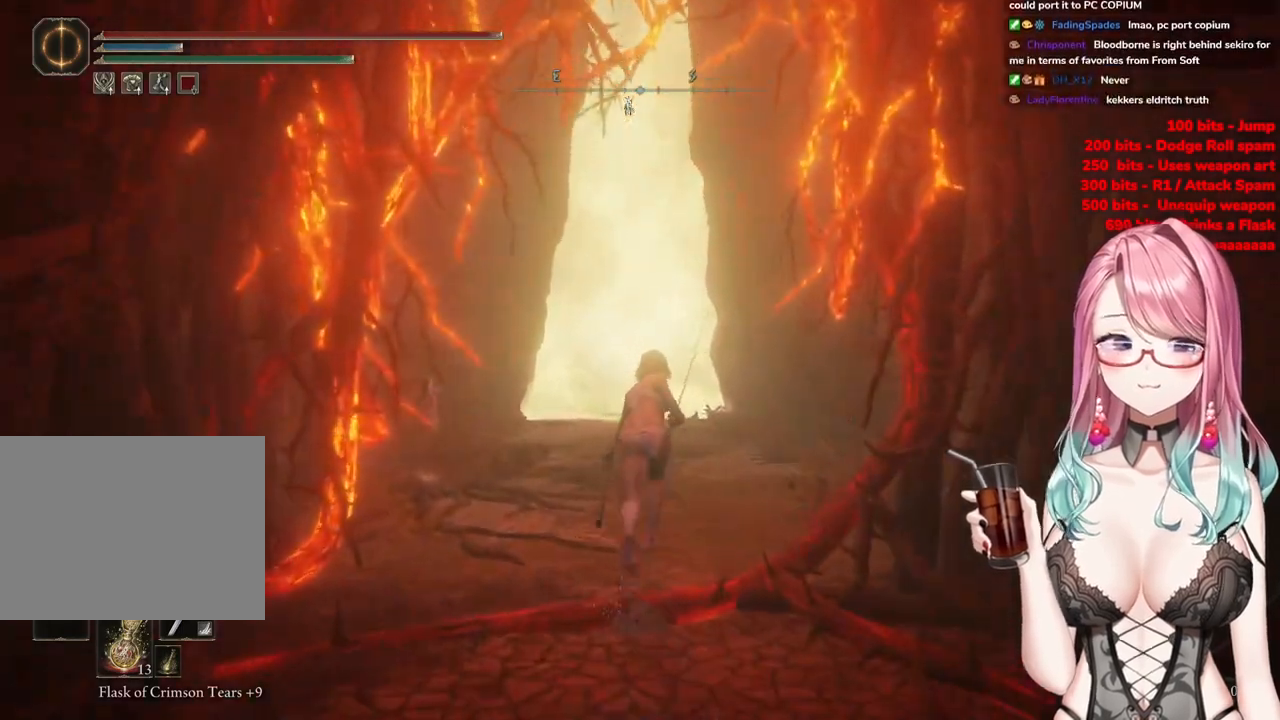
{"buttons": ["CIRCLE"], "left_stick": "up", "right_stick": "center", "events": []}
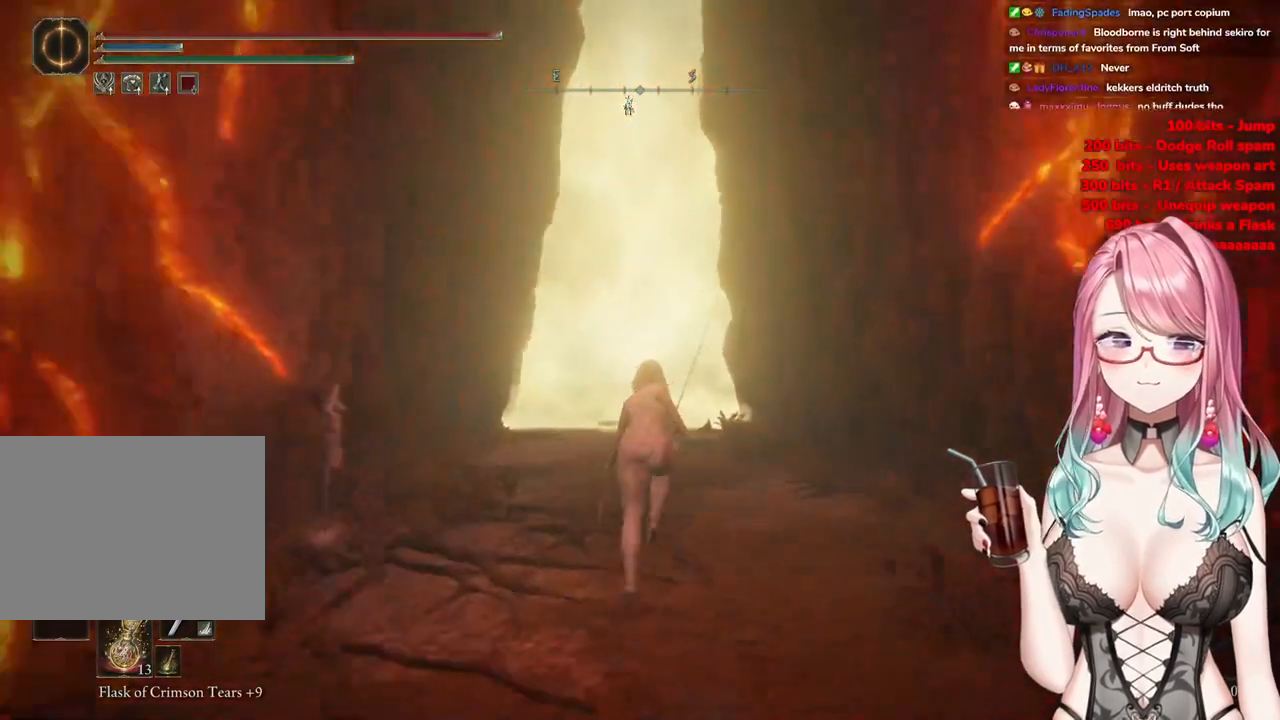
{"buttons": ["CIRCLE"], "left_stick": "up", "right_stick": "center", "events": []}
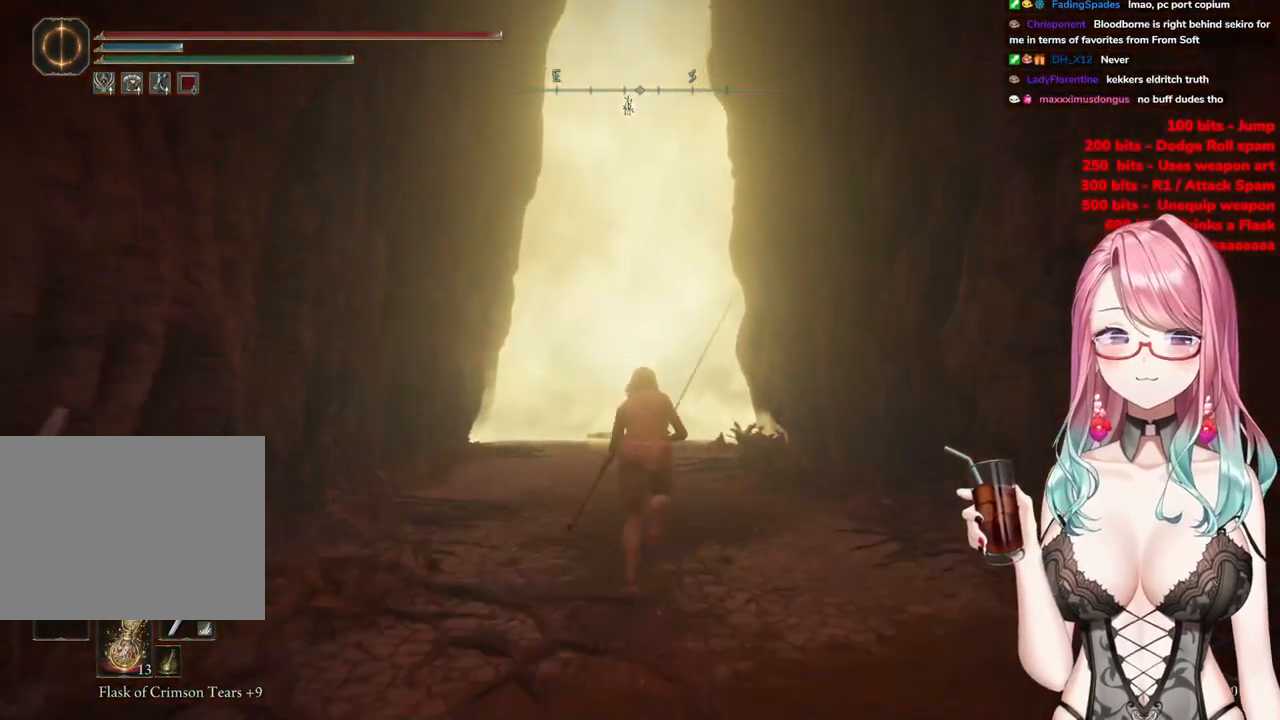
{"buttons": ["CIRCLE"], "left_stick": "up", "right_stick": "center", "events": []}
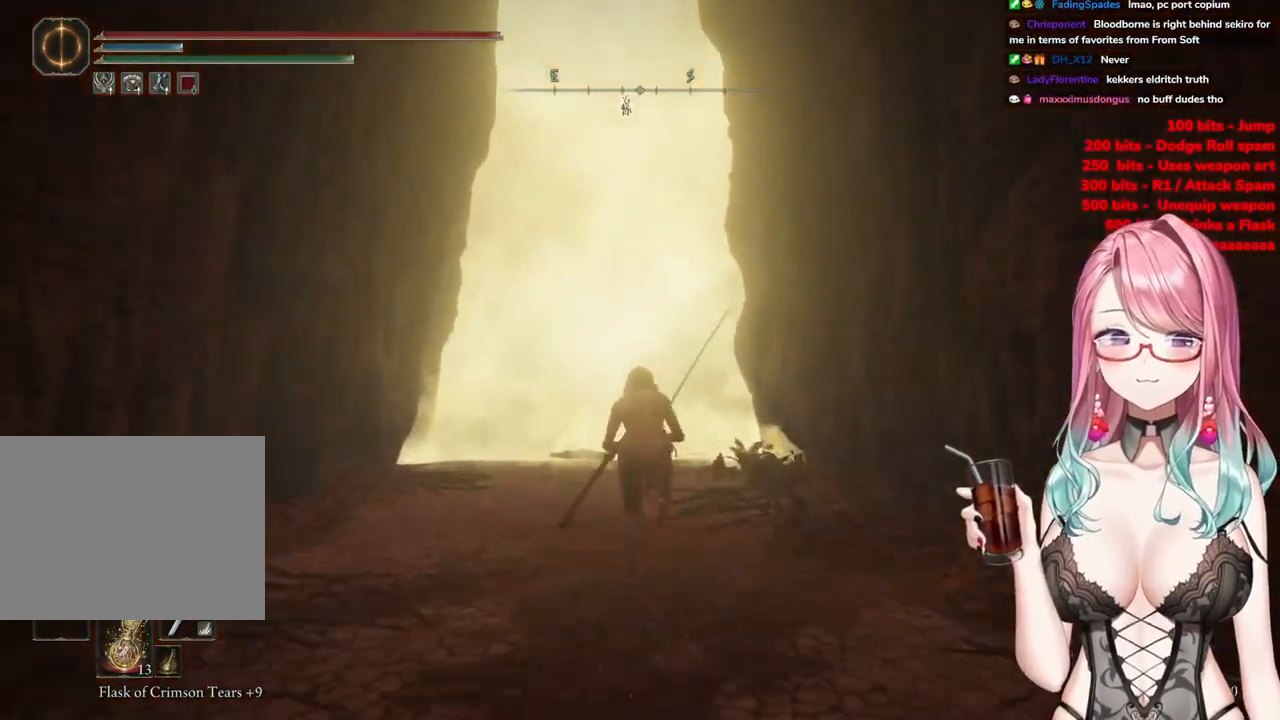
{"buttons": ["CIRCLE"], "left_stick": "up", "right_stick": "center", "events": []}
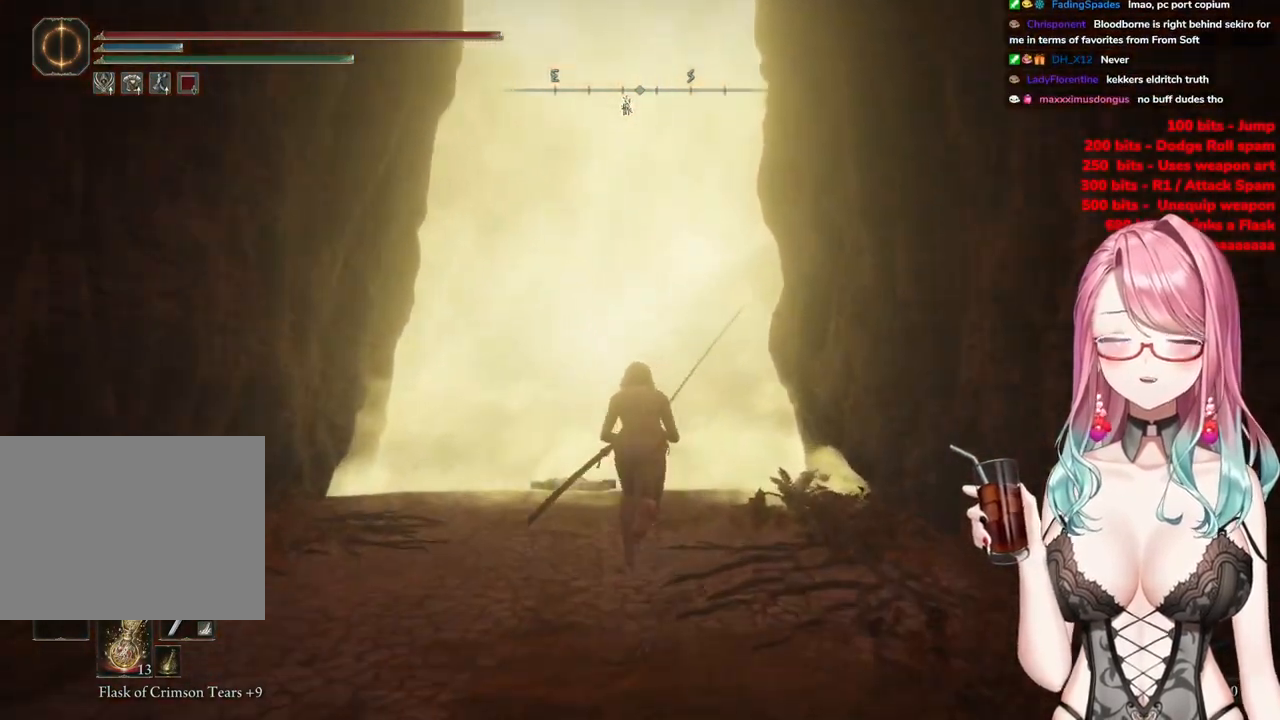
{"buttons": ["CIRCLE"], "left_stick": "up", "right_stick": "center", "events": []}
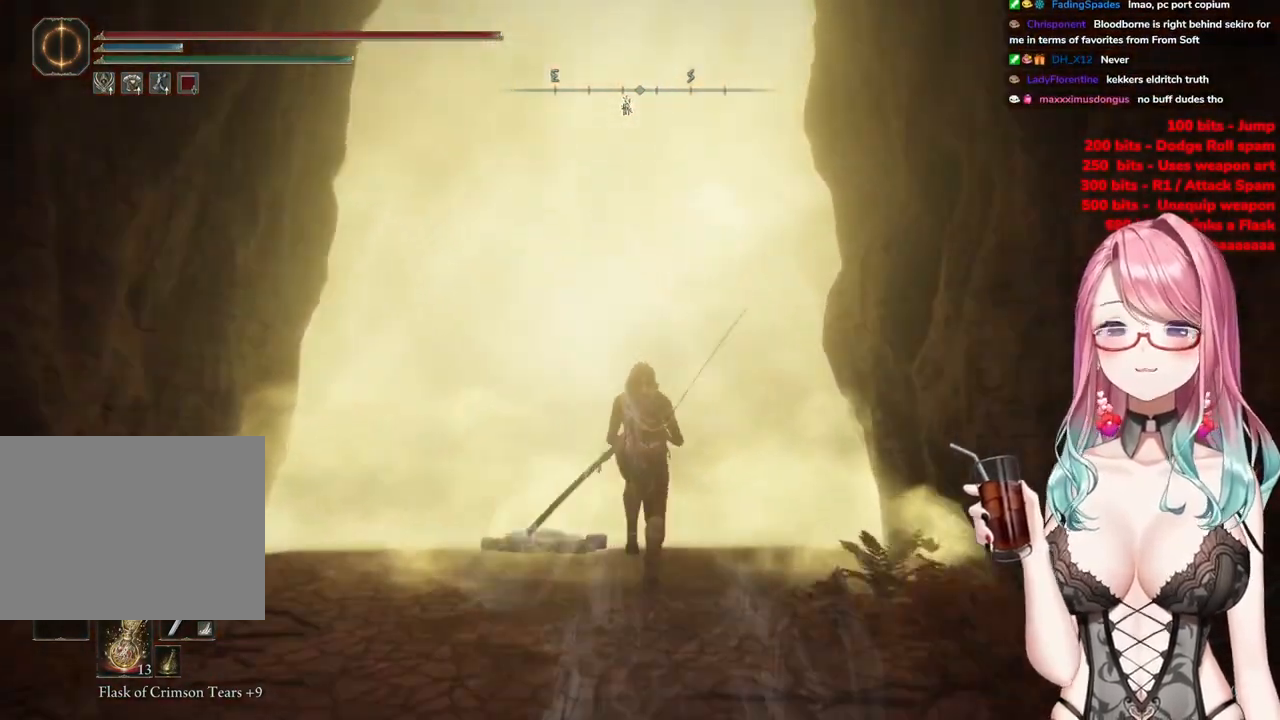
{"buttons": ["CIRCLE", "TRIANGLE"], "left_stick": "up", "right_stick": "center", "events": [[300, "TRIANGLE", "down"], [400, "TRIANGLE", "up"], [500, "TRIANGLE", "down"]]}
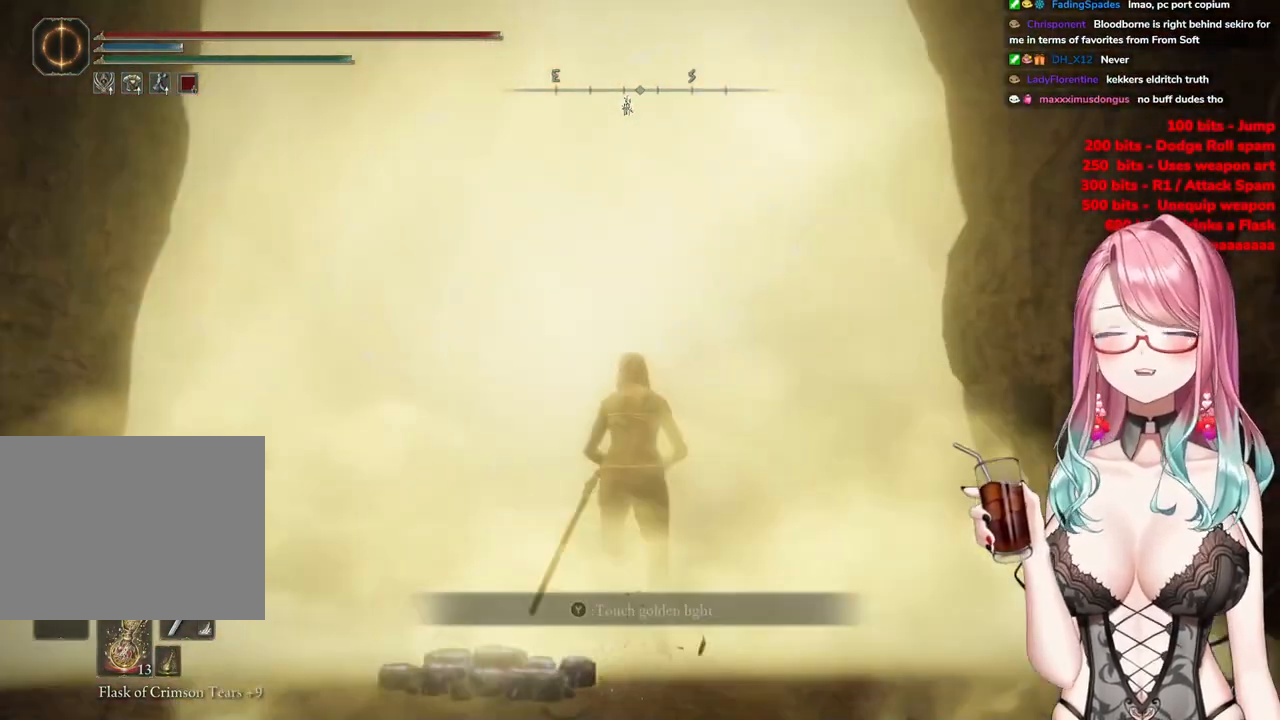
{"buttons": [], "left_stick": "up-left", "right_stick": "center", "events": [[83, "TRIANGLE", "up"], [317, "TRIANGLE", "down"], [417, "TRIANGLE", "up"], [417, "left_stick", "up-left"], [467, "CIRCLE", "up"]]}
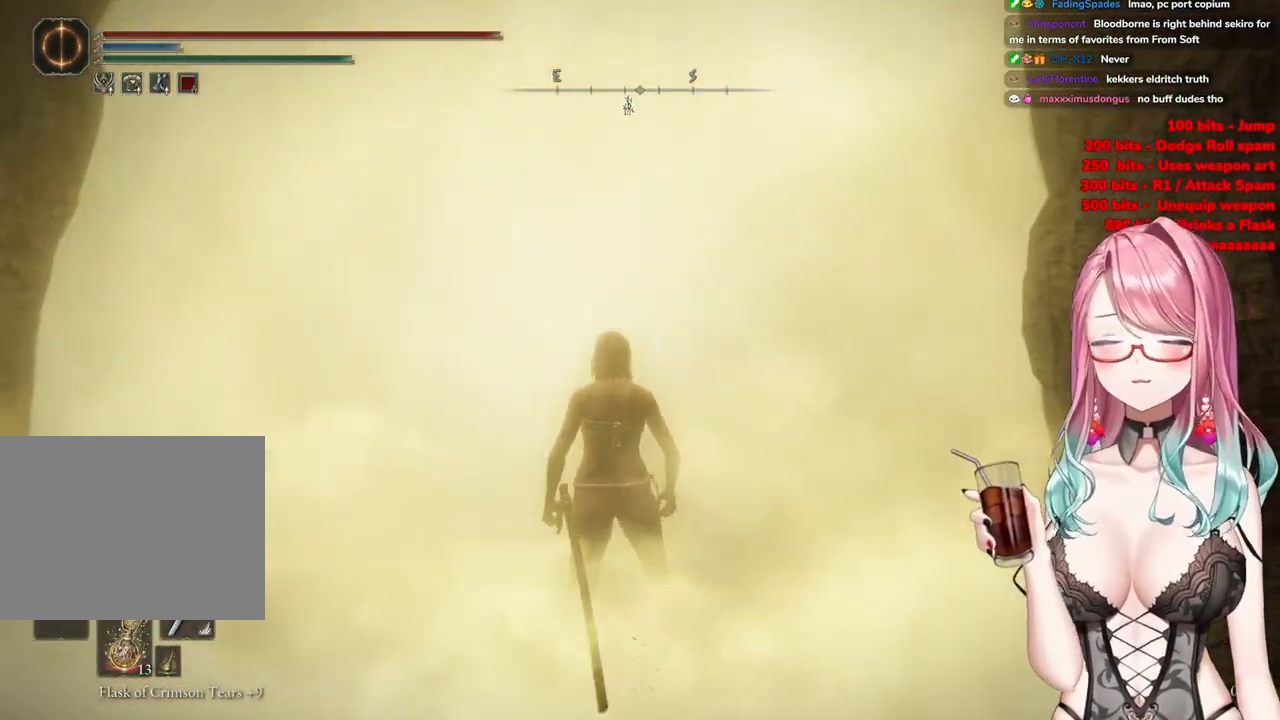
{"buttons": [], "left_stick": "center", "right_stick": "center", "events": [[483, "left_stick", "center"]]}
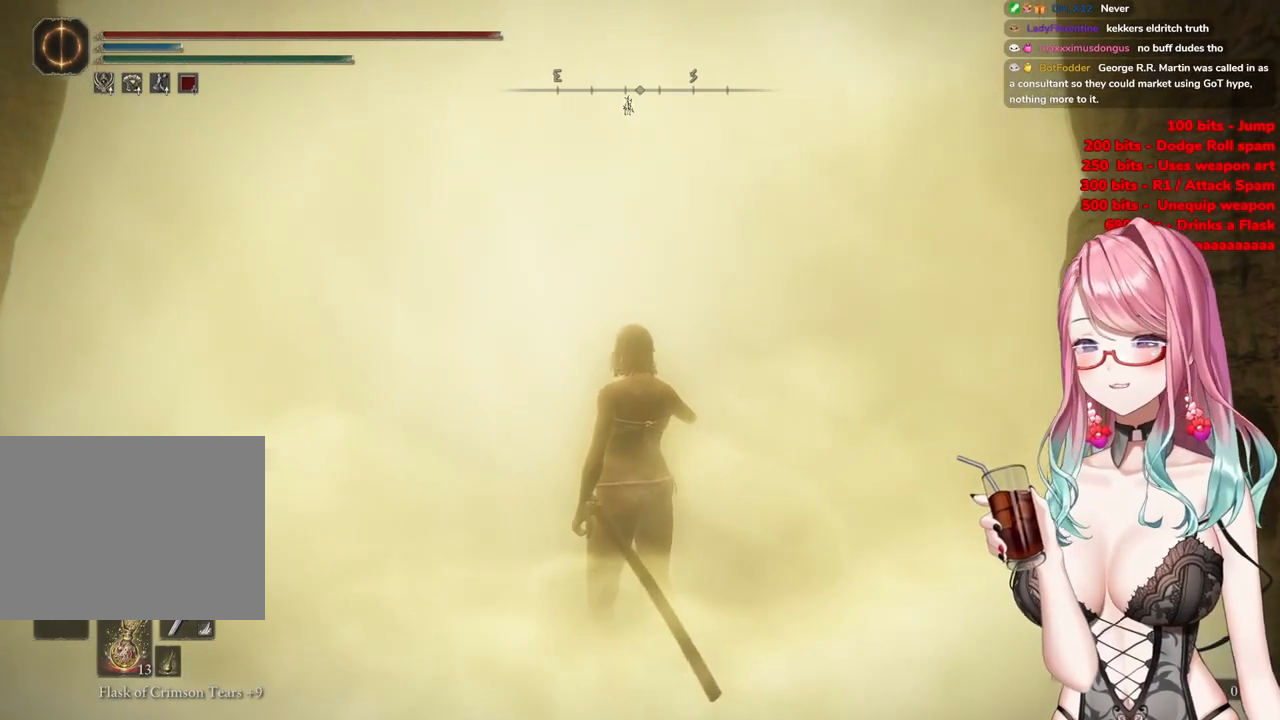
{"buttons": [], "left_stick": "up-right", "right_stick": "center", "events": [[317, "left_stick", "up-right"]]}
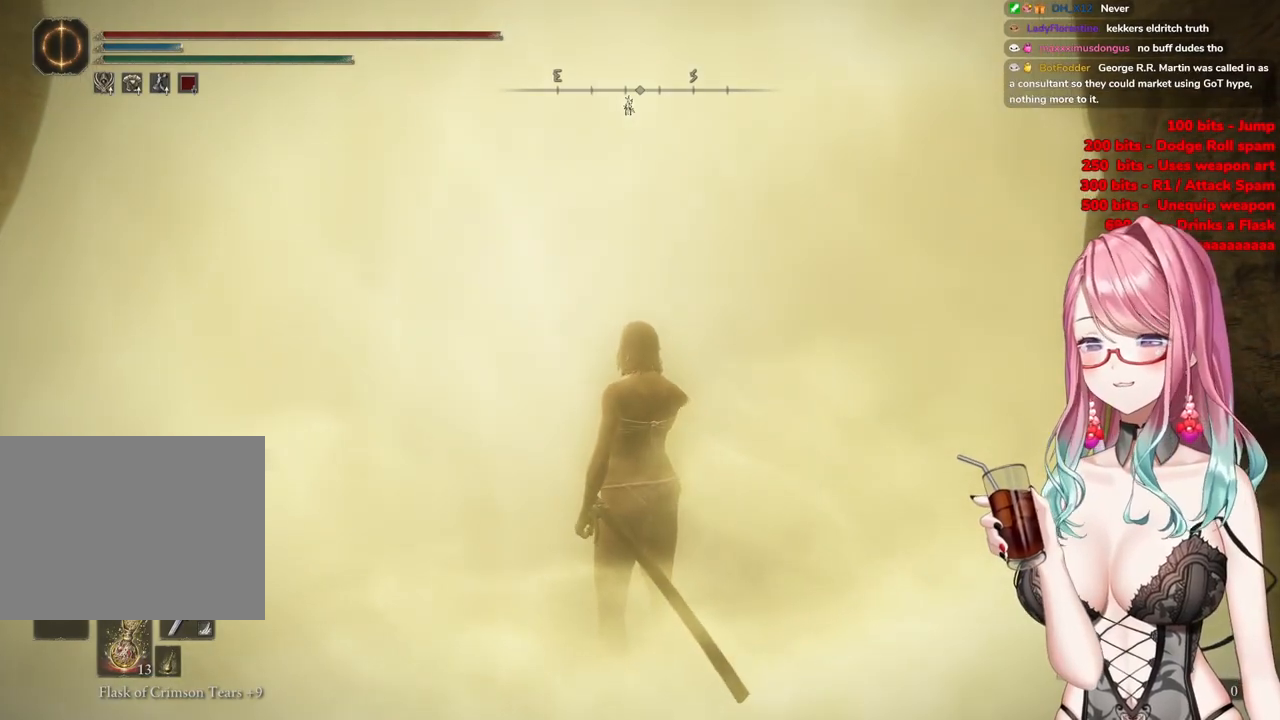
{"buttons": [], "left_stick": "up-right", "right_stick": "center", "events": []}
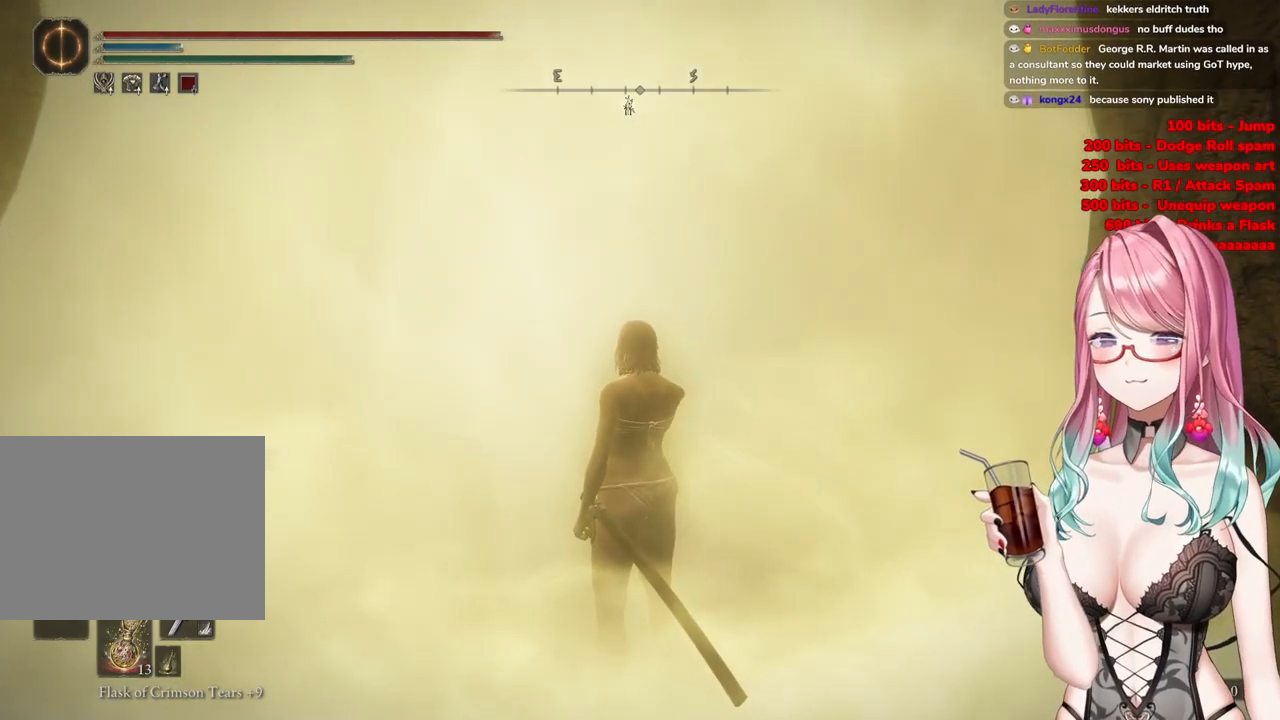
{"buttons": [], "left_stick": "up-left", "right_stick": "center", "events": [[67, "right_stick", "left"], [184, "right_stick", "center"], [467, "left_stick", "up-left"]]}
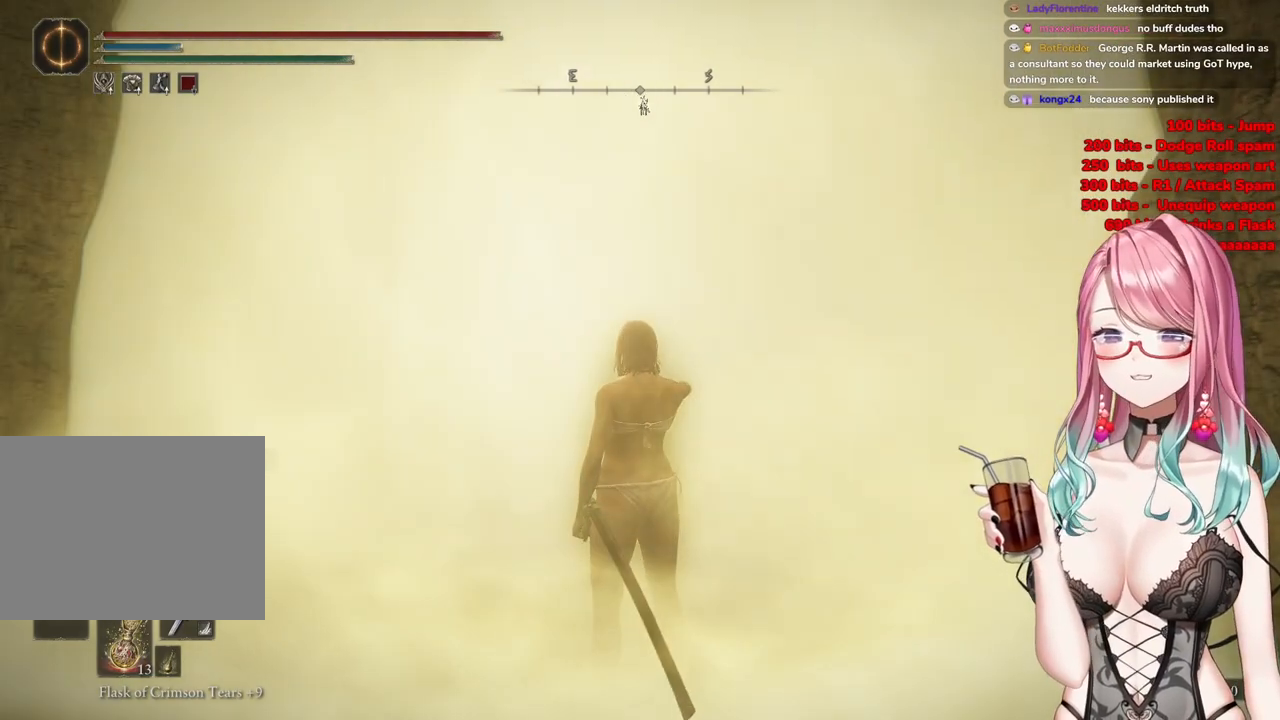
{"buttons": [], "left_stick": "right", "right_stick": "center", "events": [[16, "left_stick", "center"], [467, "left_stick", "right"]]}
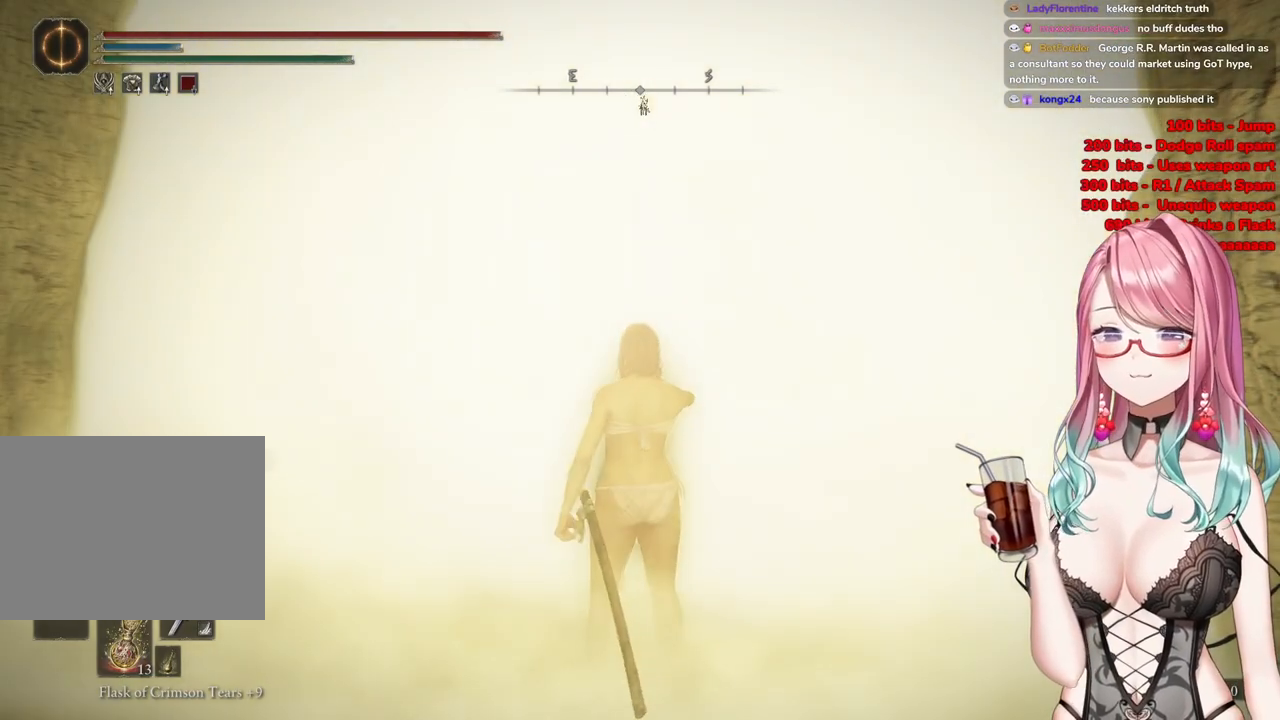
{"buttons": [], "left_stick": "up", "right_stick": "center", "events": [[83, "left_stick", "up-right"], [484, "left_stick", "up"]]}
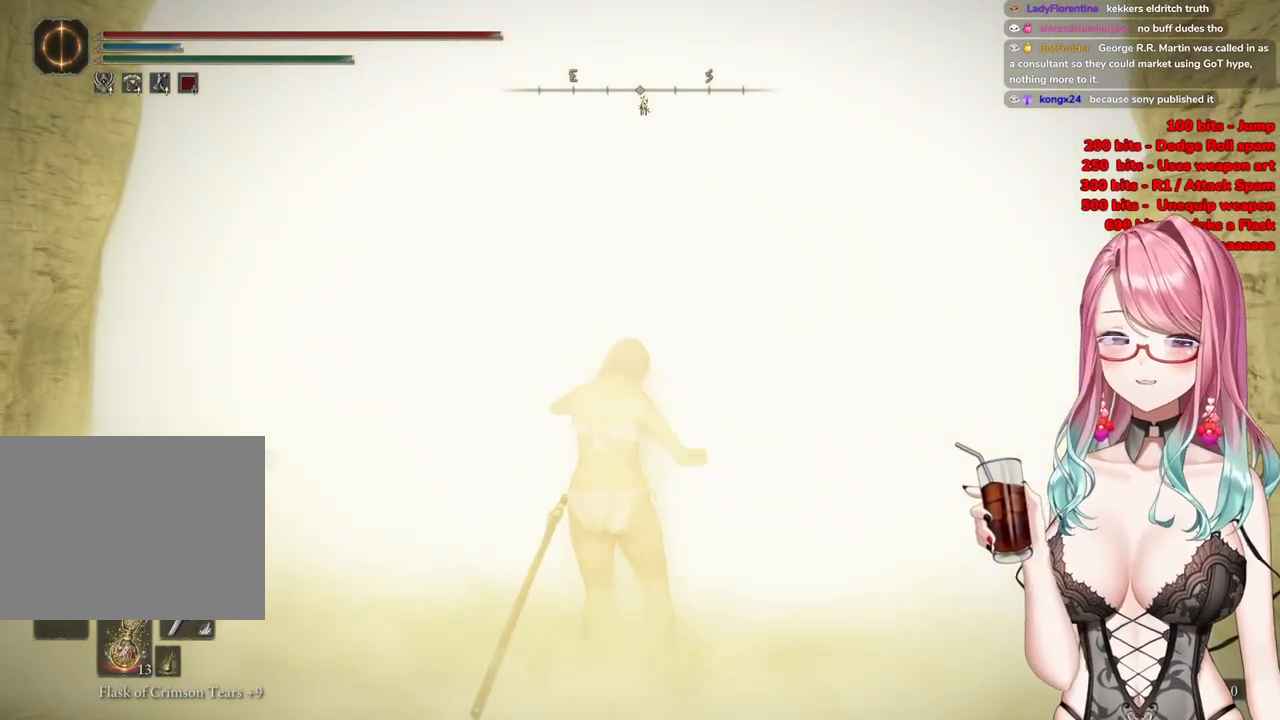
{"buttons": [], "left_stick": "up", "right_stick": "center", "events": []}
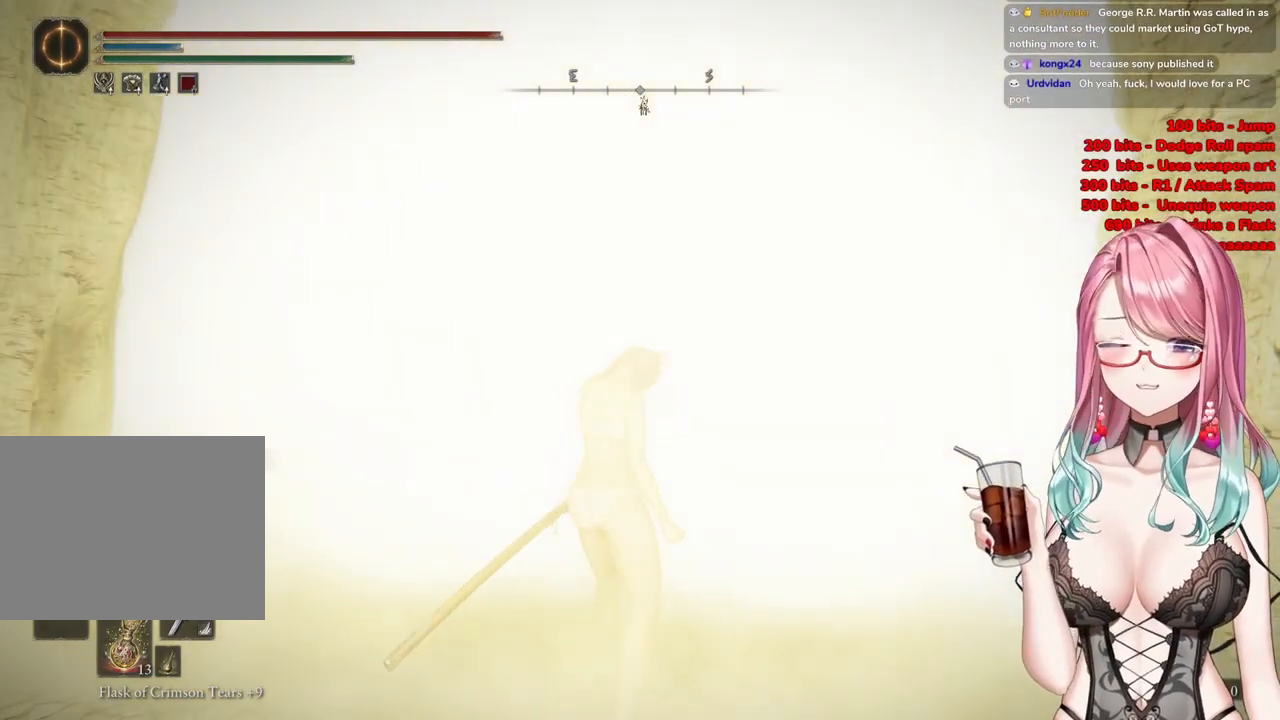
{"buttons": ["CIRCLE"], "left_stick": "up", "right_stick": "center", "events": [[50, "CIRCLE", "down"]]}